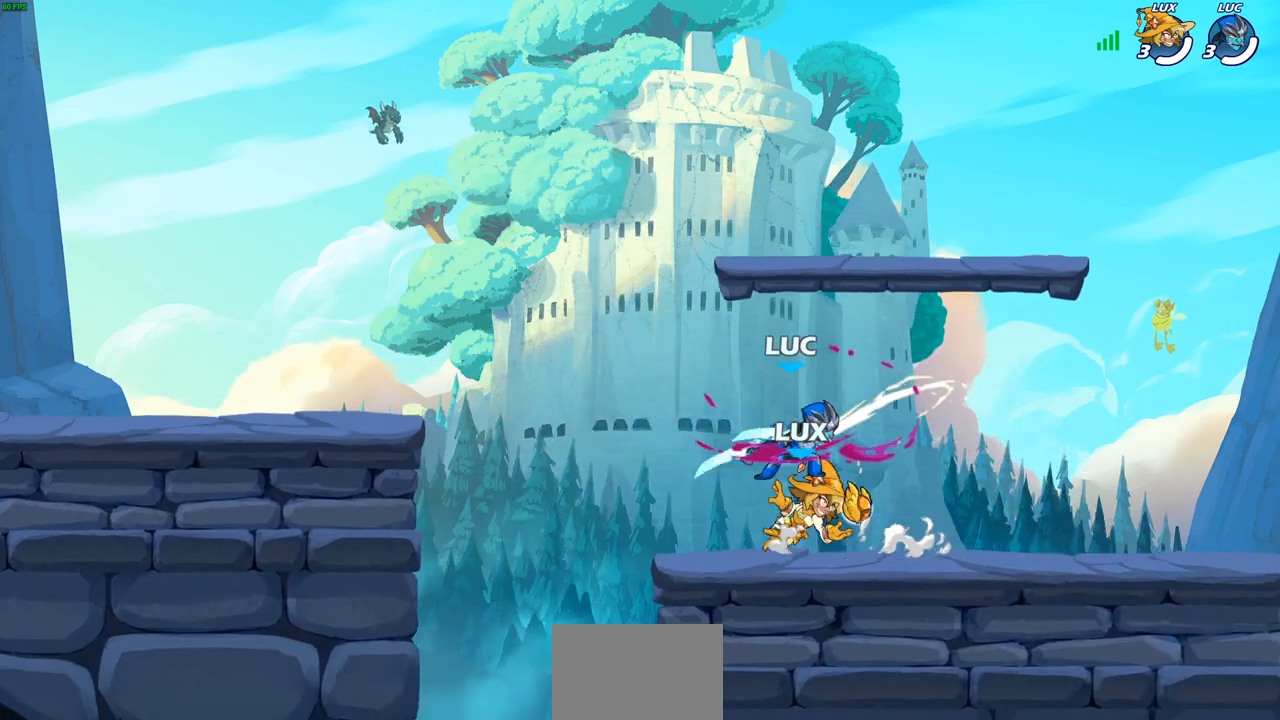
Gameplay with a controller (PlayStation layout); each line is a JSON object with the inputs held at the frame after it (dt_ms = milliseconds from this image to that frame). "events" lists button and stick changes between this image and that frame as [ms after this image, input, new state], when the widget could be followed in between. Not read: L3 R3 right_stick.
{"dt_ms": 500, "buttons": ["SQUARE", "R1", "R2"], "left_stick": "right", "events": [[83, "left_stick", "left"], [300, "left_stick", "right"], [450, "R1", "down"], [450, "R2", "down"], [450, "SQUARE", "down"]]}
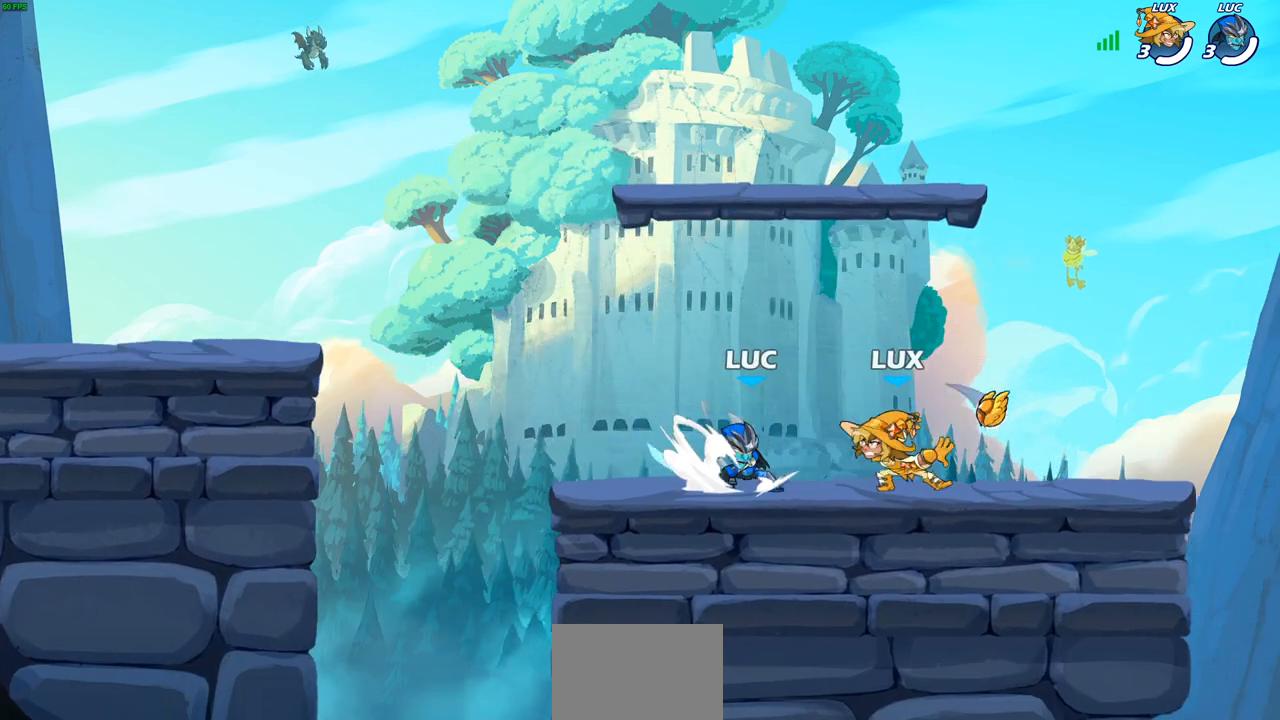
{"dt_ms": 500, "buttons": [], "left_stick": "down-left", "events": [[100, "SQUARE", "up"], [100, "left_stick", "center"], [133, "R1", "up"], [133, "R2", "up"], [450, "left_stick", "down-left"]]}
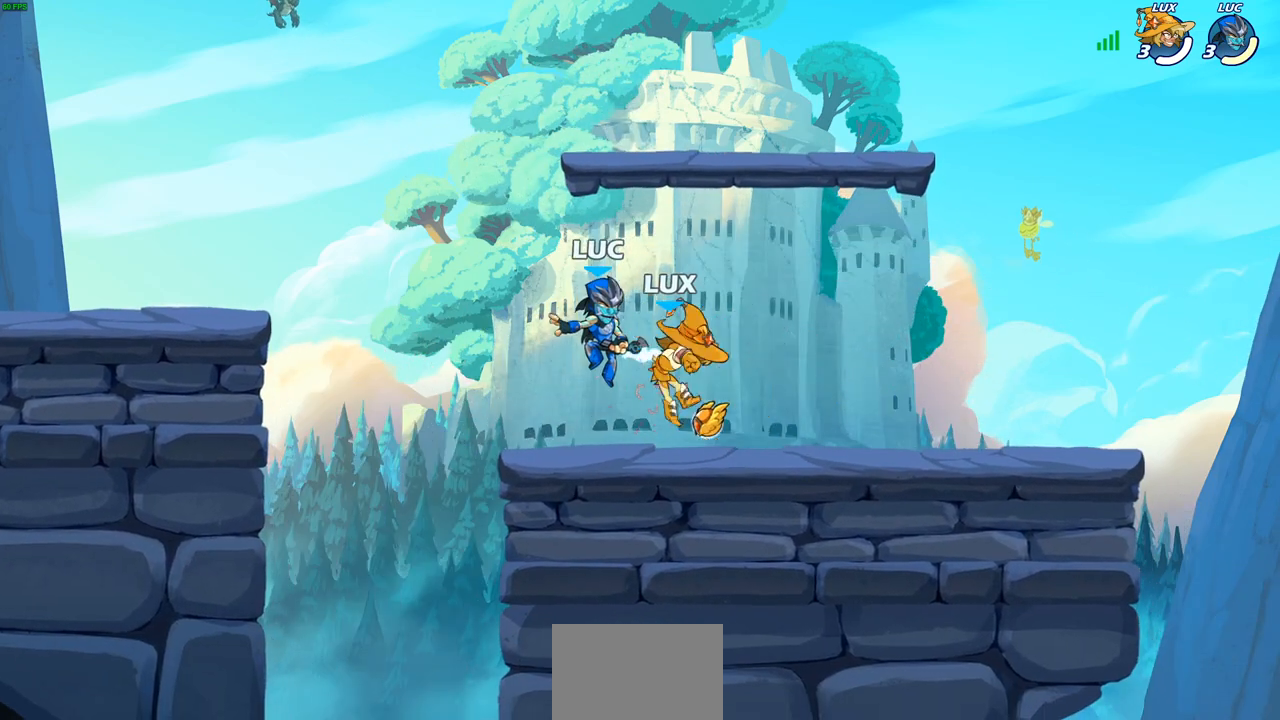
{"dt_ms": 500, "buttons": ["SQUARE"], "left_stick": "center", "events": [[33, "R1", "down"], [33, "R2", "down"], [50, "CROSS", "down"], [117, "CROSS", "up"], [300, "left_stick", "down-right"], [383, "R1", "up"], [383, "R2", "up"], [417, "SQUARE", "down"], [433, "left_stick", "center"]]}
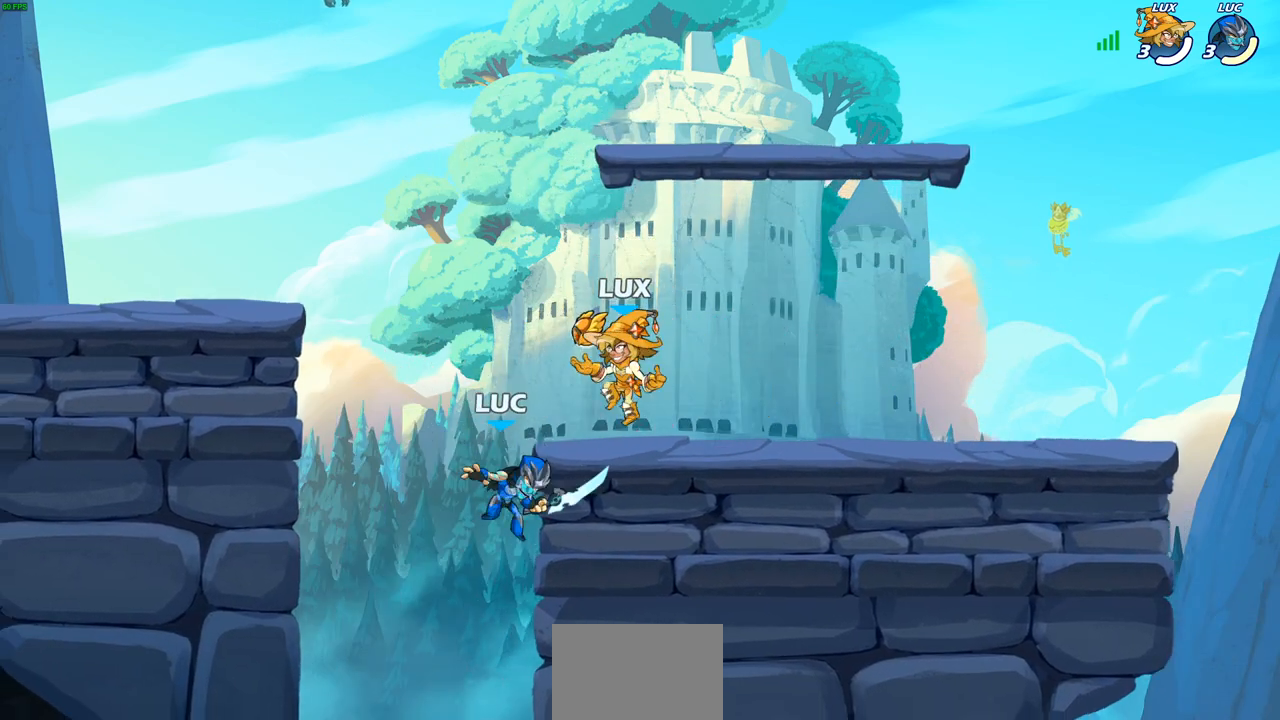
{"dt_ms": 500, "buttons": [], "left_stick": "center", "events": [[17, "SQUARE", "up"], [200, "left_stick", "up-right"], [350, "left_stick", "center"]]}
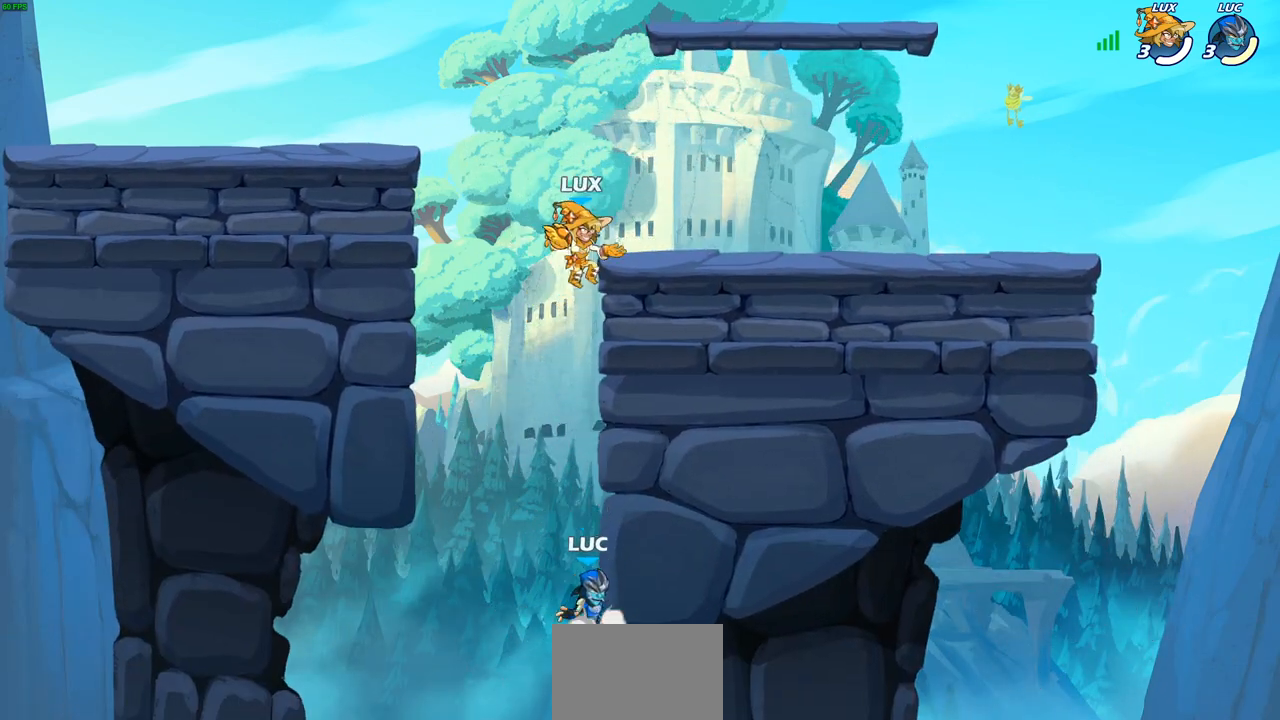
{"dt_ms": 500, "buttons": [], "left_stick": "up-right", "events": [[17, "CROSS", "down"], [150, "CROSS", "up"], [167, "left_stick", "right"], [267, "CROSS", "down"], [333, "left_stick", "up"], [350, "CIRCLE", "down"], [350, "CROSS", "up"], [450, "CIRCLE", "up"], [450, "left_stick", "up-right"]]}
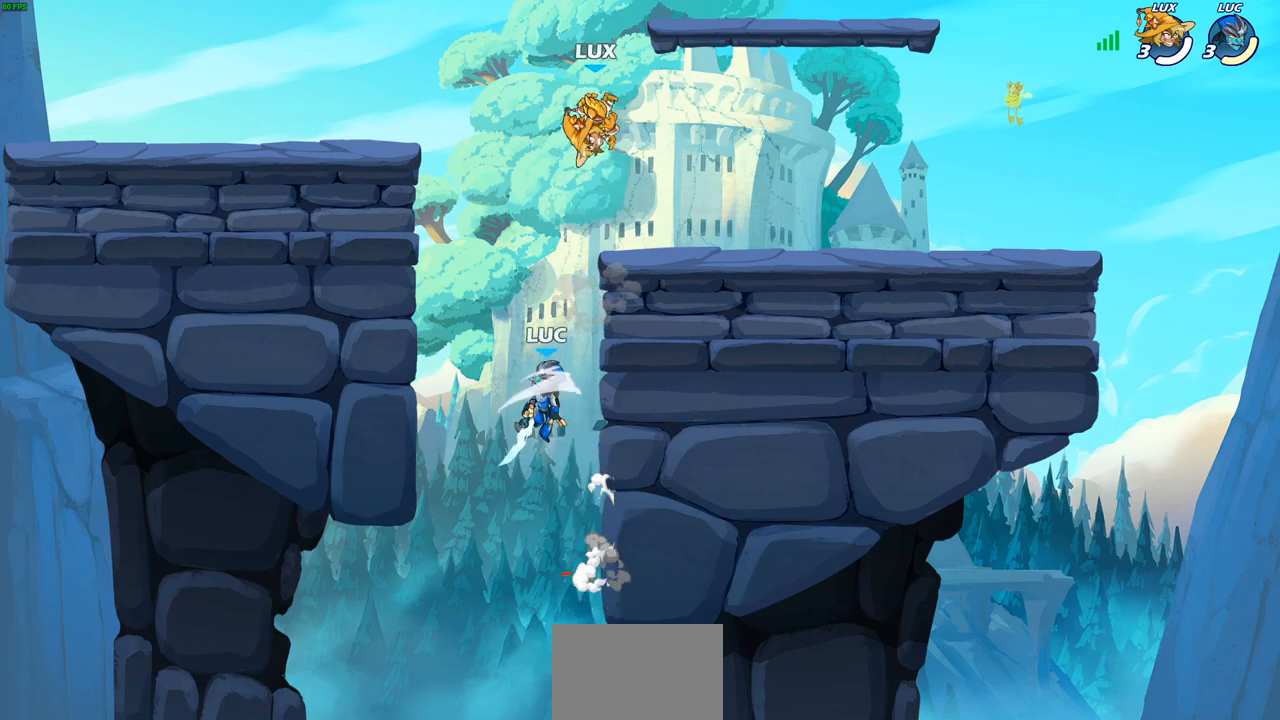
{"dt_ms": 500, "buttons": [], "left_stick": "up-right", "events": []}
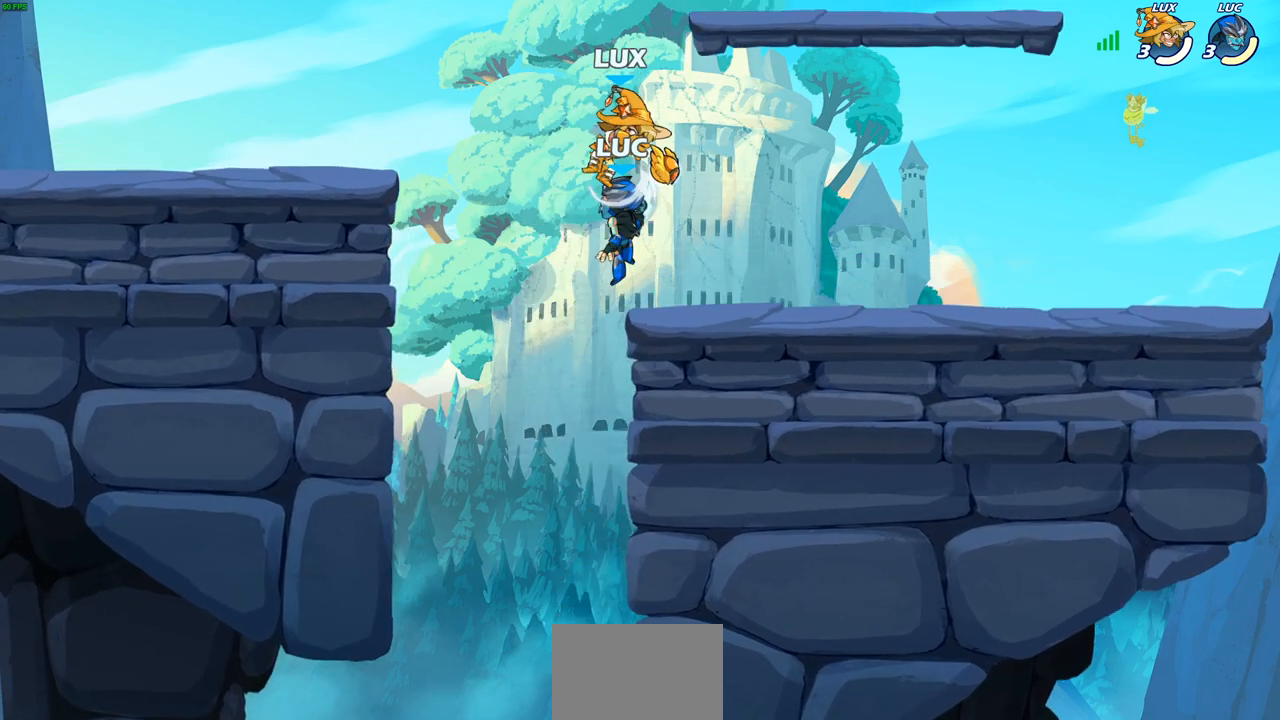
{"dt_ms": 500, "buttons": [], "left_stick": "right", "events": [[117, "left_stick", "up-left"], [267, "left_stick", "up-right"], [383, "left_stick", "center"], [483, "left_stick", "right"]]}
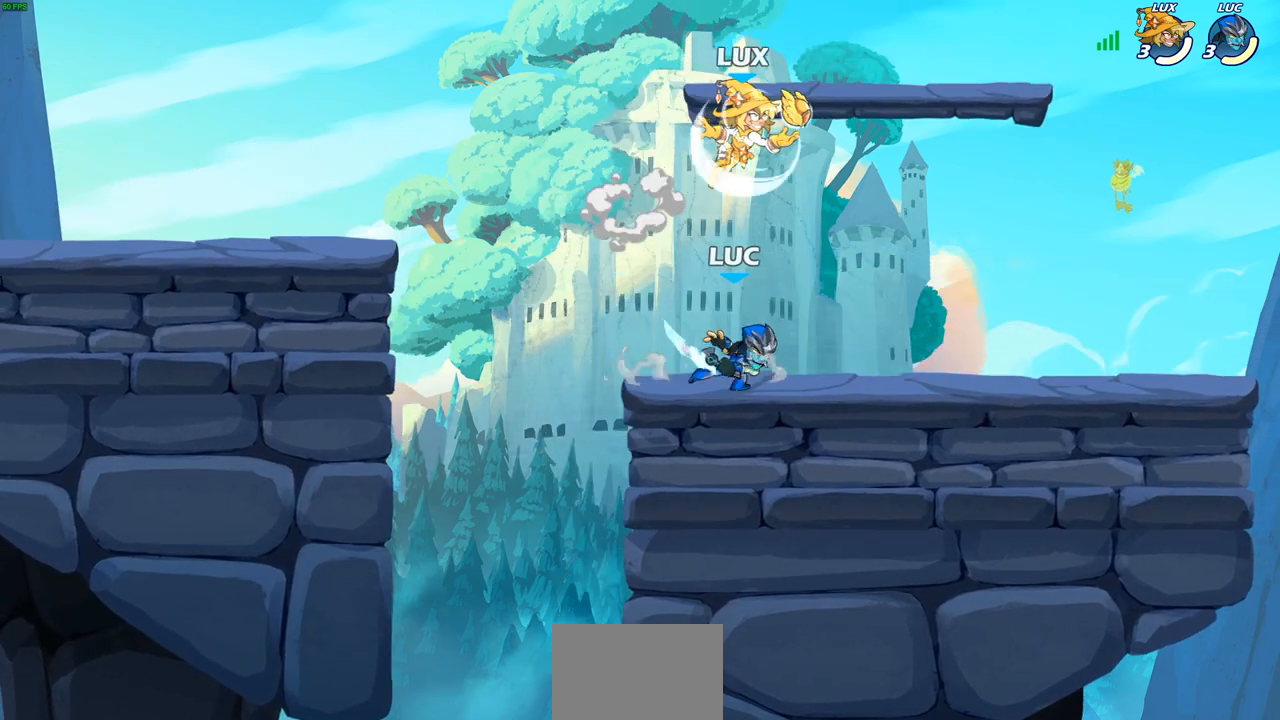
{"dt_ms": 500, "buttons": ["SQUARE"], "left_stick": "center", "events": [[33, "left_stick", "center"], [183, "SQUARE", "down"], [317, "SQUARE", "up"], [433, "SQUARE", "down"]]}
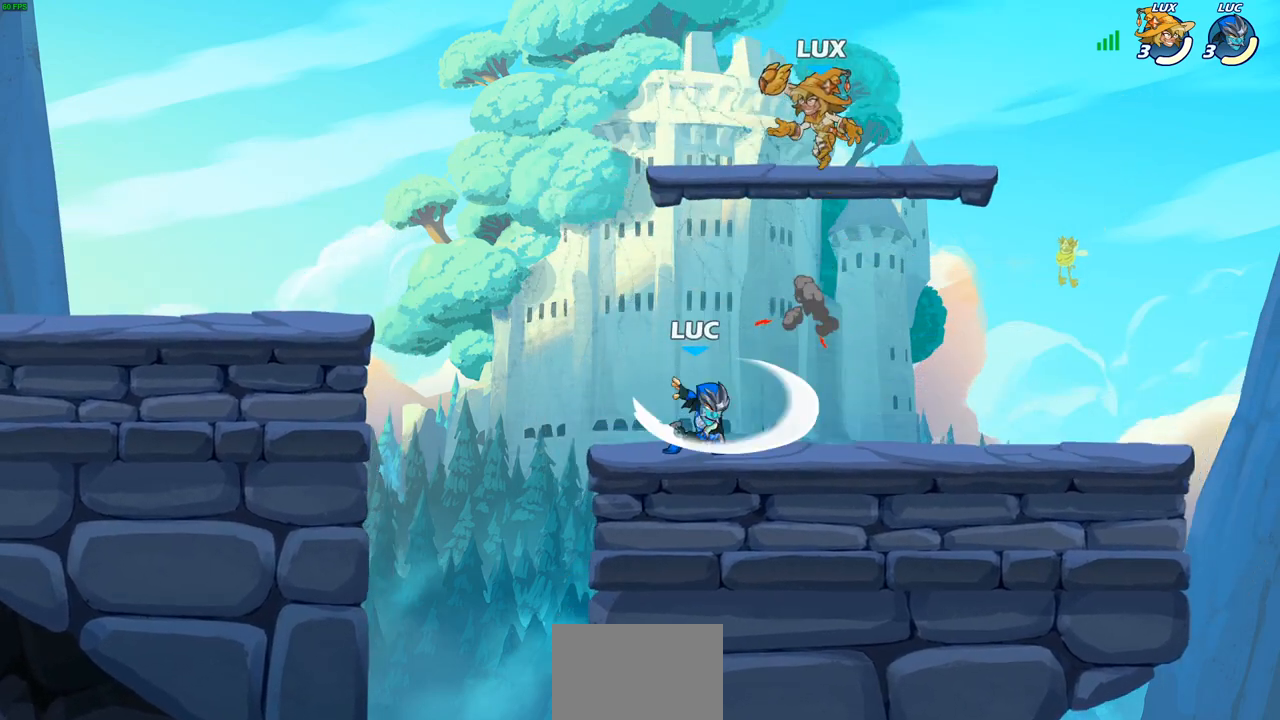
{"dt_ms": 500, "buttons": ["R1", "R2"], "left_stick": "center", "events": [[33, "SQUARE", "up"], [383, "R1", "down"], [383, "R2", "down"]]}
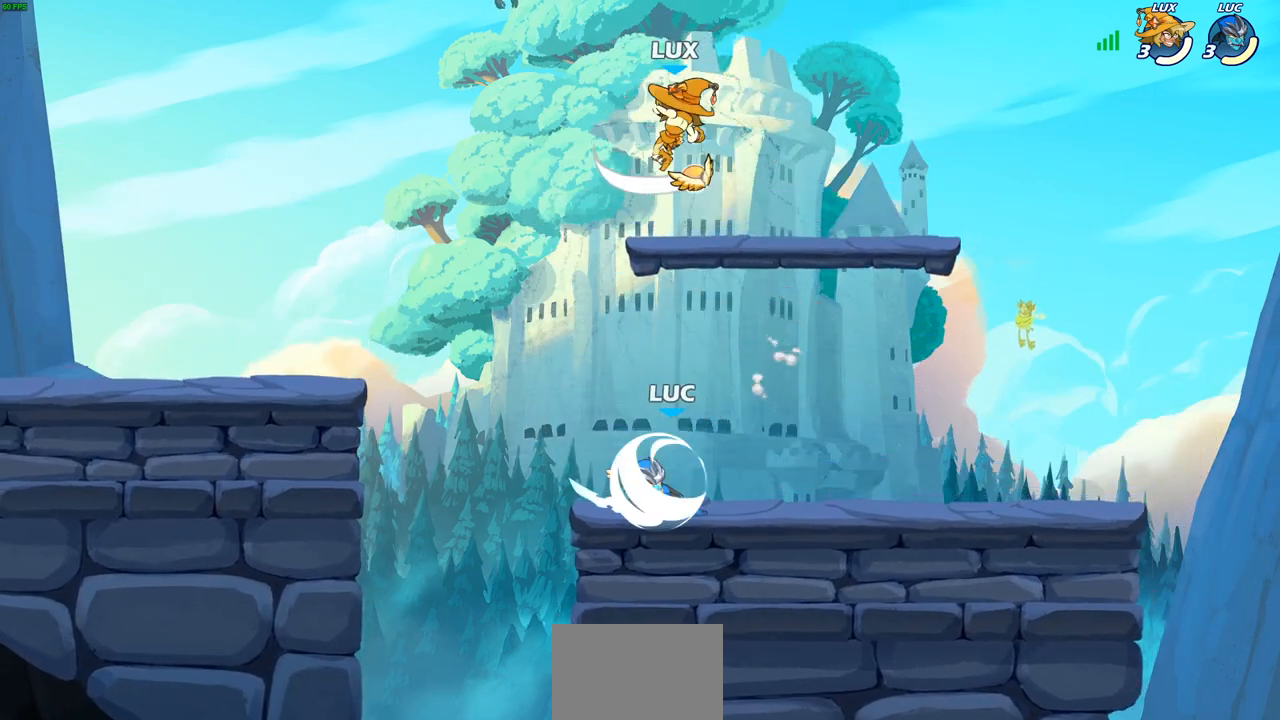
{"dt_ms": 500, "buttons": [], "left_stick": "center", "events": [[183, "R1", "up"], [183, "R2", "up"], [200, "CROSS", "down"], [267, "SQUARE", "down"], [300, "CROSS", "up"], [350, "SQUARE", "up"]]}
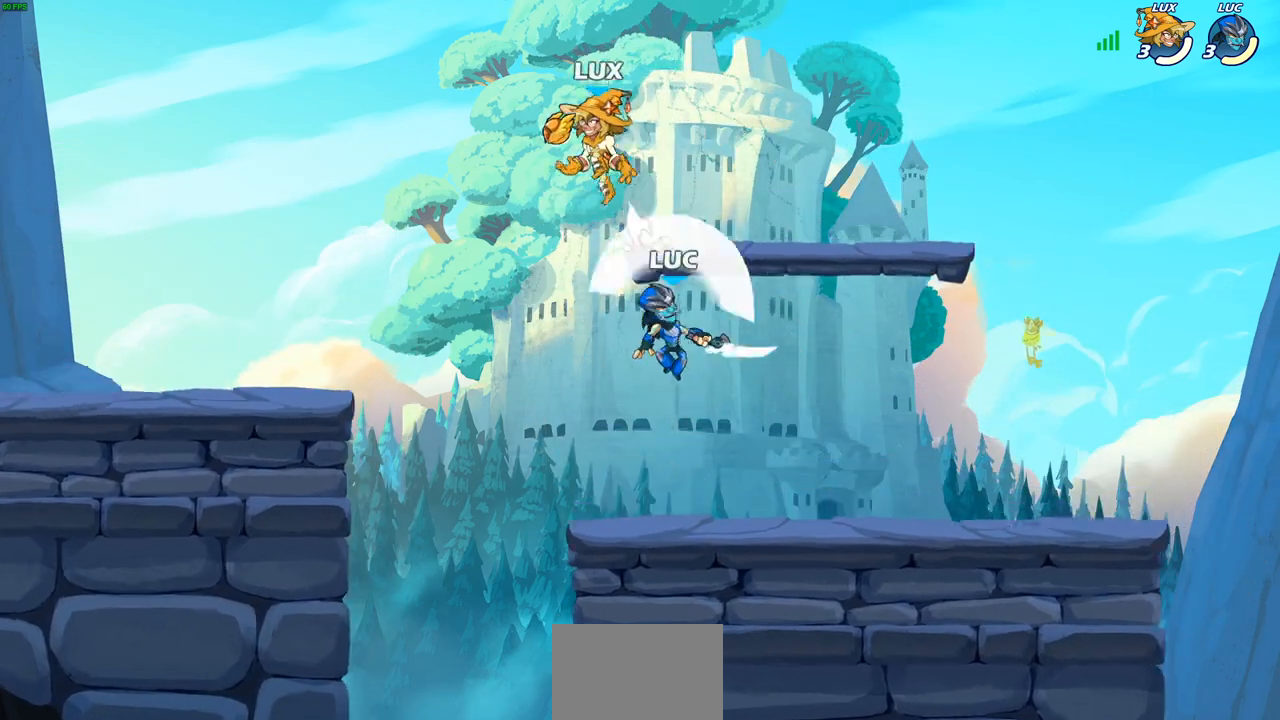
{"dt_ms": 500, "buttons": [], "left_stick": "up-right", "events": [[183, "left_stick", "left"], [350, "CIRCLE", "down"], [367, "left_stick", "up-left"], [433, "CIRCLE", "up"], [483, "left_stick", "up-right"]]}
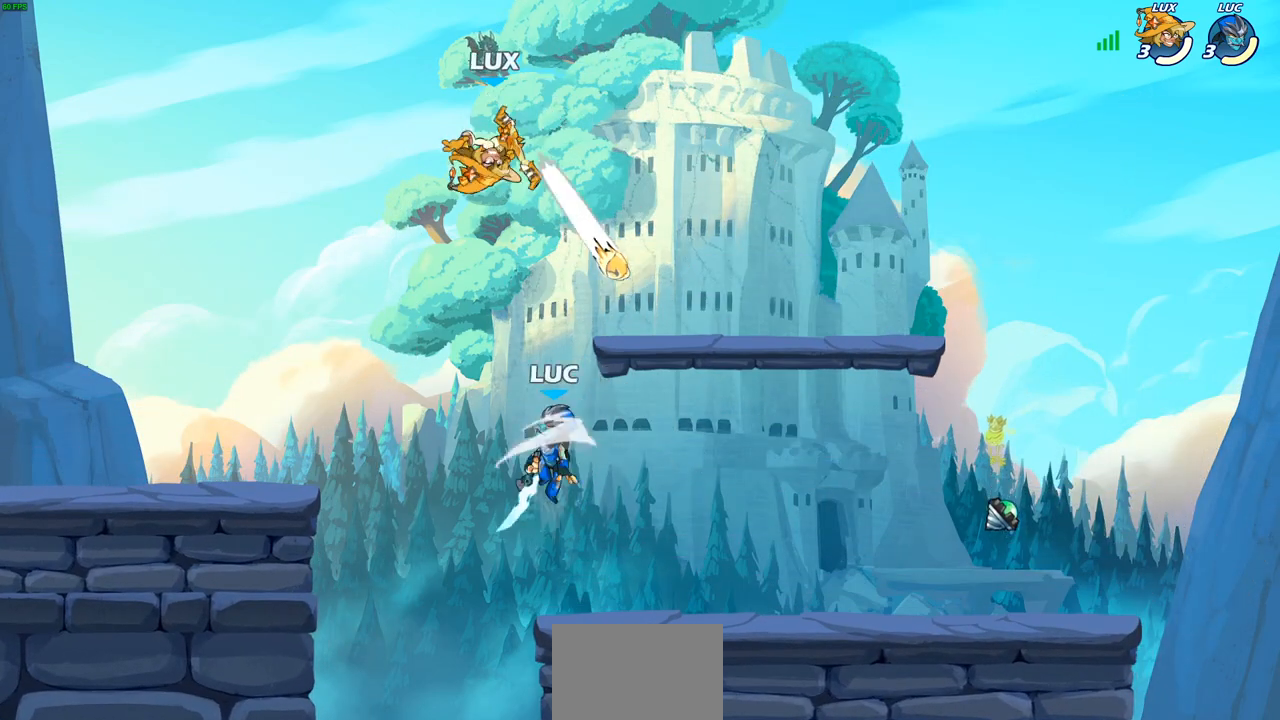
{"dt_ms": 500, "buttons": [], "left_stick": "up-right", "events": [[250, "left_stick", "left"], [417, "left_stick", "up-right"]]}
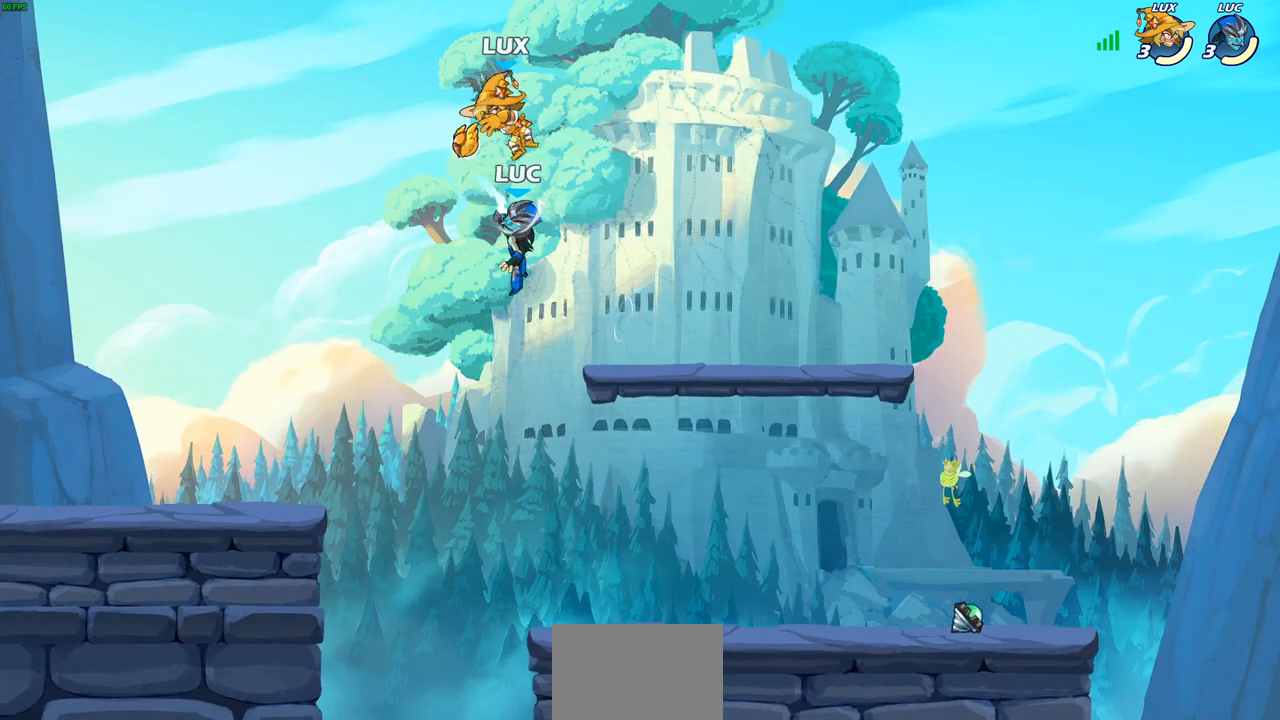
{"dt_ms": 500, "buttons": [], "left_stick": "right", "events": [[83, "CROSS", "down"], [100, "left_stick", "center"], [117, "SQUARE", "down"], [167, "CROSS", "up"], [183, "SQUARE", "up"], [267, "left_stick", "right"]]}
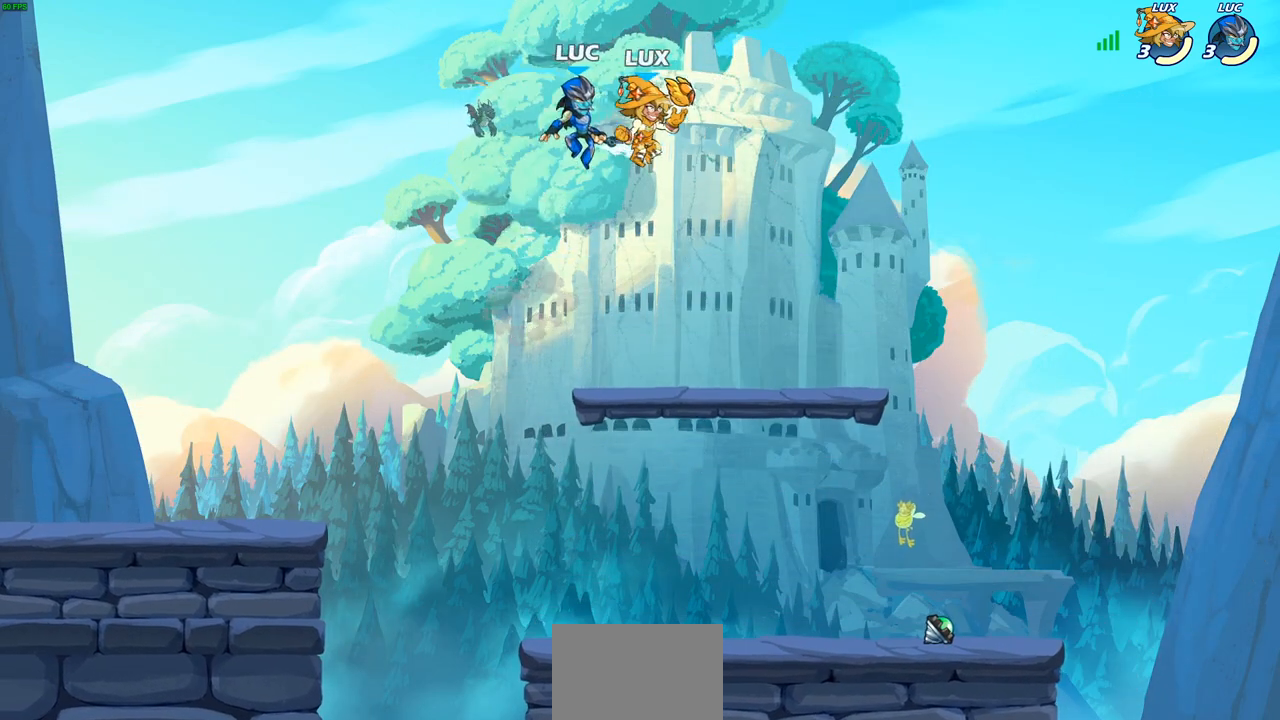
{"dt_ms": 500, "buttons": [], "left_stick": "down-left", "events": [[183, "left_stick", "down"], [233, "left_stick", "down-left"], [250, "SQUARE", "down"], [350, "SQUARE", "up"]]}
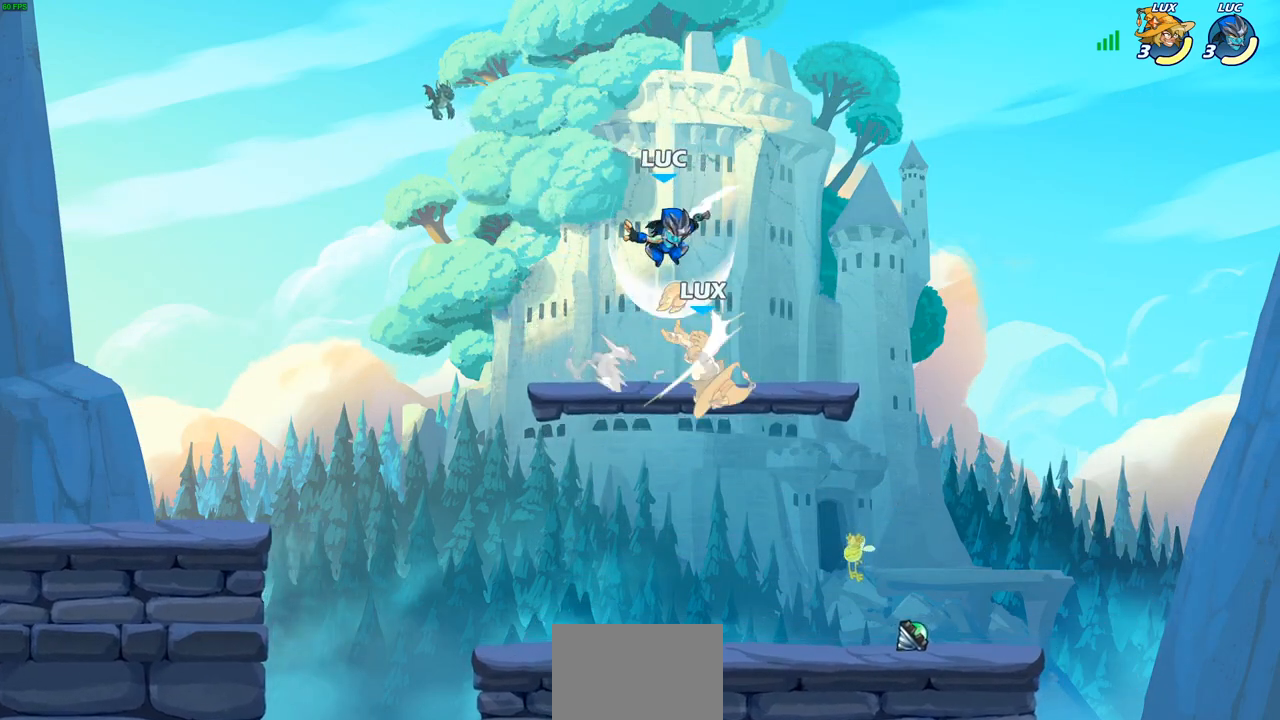
{"dt_ms": 500, "buttons": [], "left_stick": "down", "events": [[200, "left_stick", "down-right"], [367, "left_stick", "down"]]}
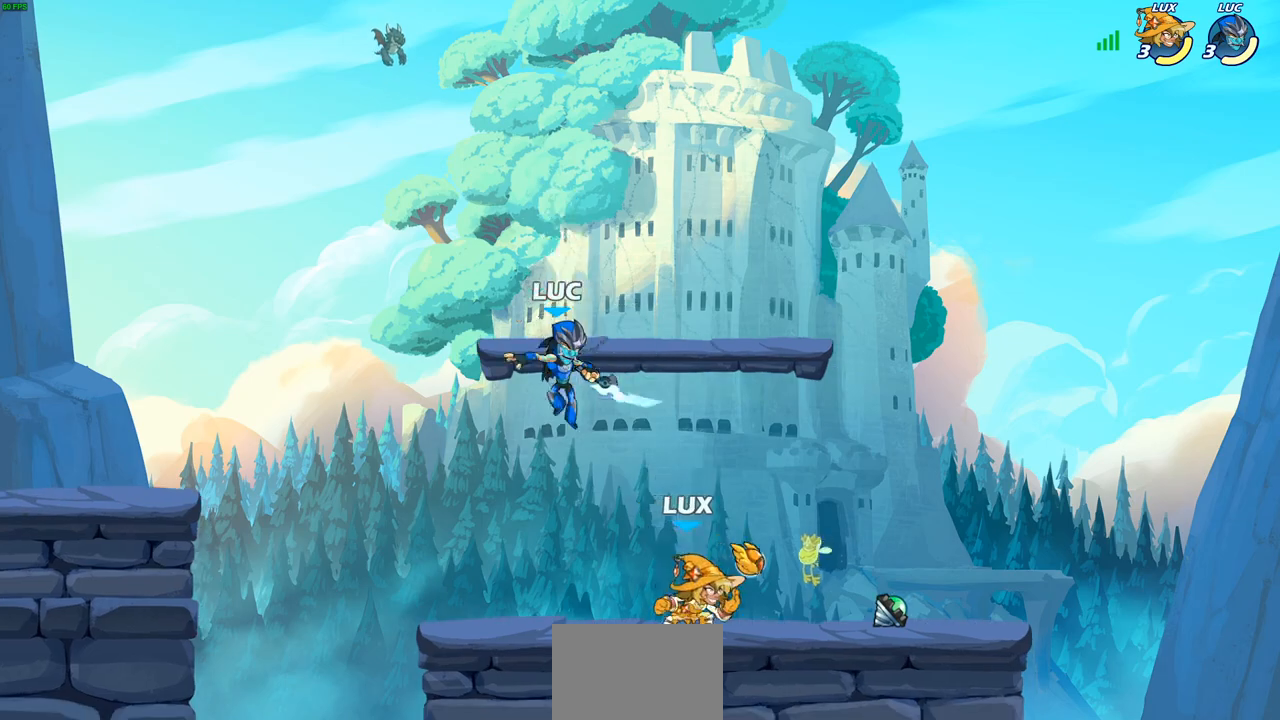
{"dt_ms": 1000, "buttons": [], "left_stick": "right", "events": [[50, "SQUARE", "down"], [150, "SQUARE", "up"], [233, "left_stick", "left"], [550, "left_stick", "right"], [700, "SQUARE", "down"], [817, "SQUARE", "up"]]}
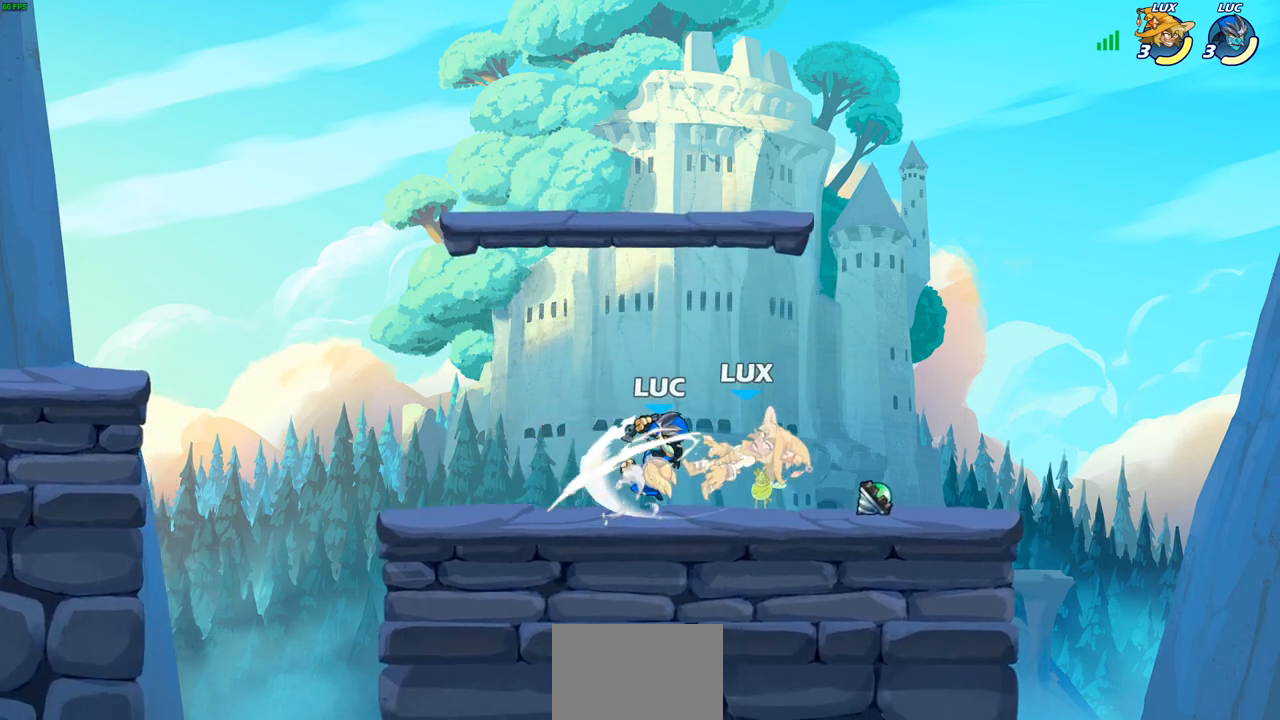
{"dt_ms": 500, "buttons": [], "left_stick": "center", "events": [[350, "left_stick", "center"], [367, "CIRCLE", "down"], [450, "CIRCLE", "up"]]}
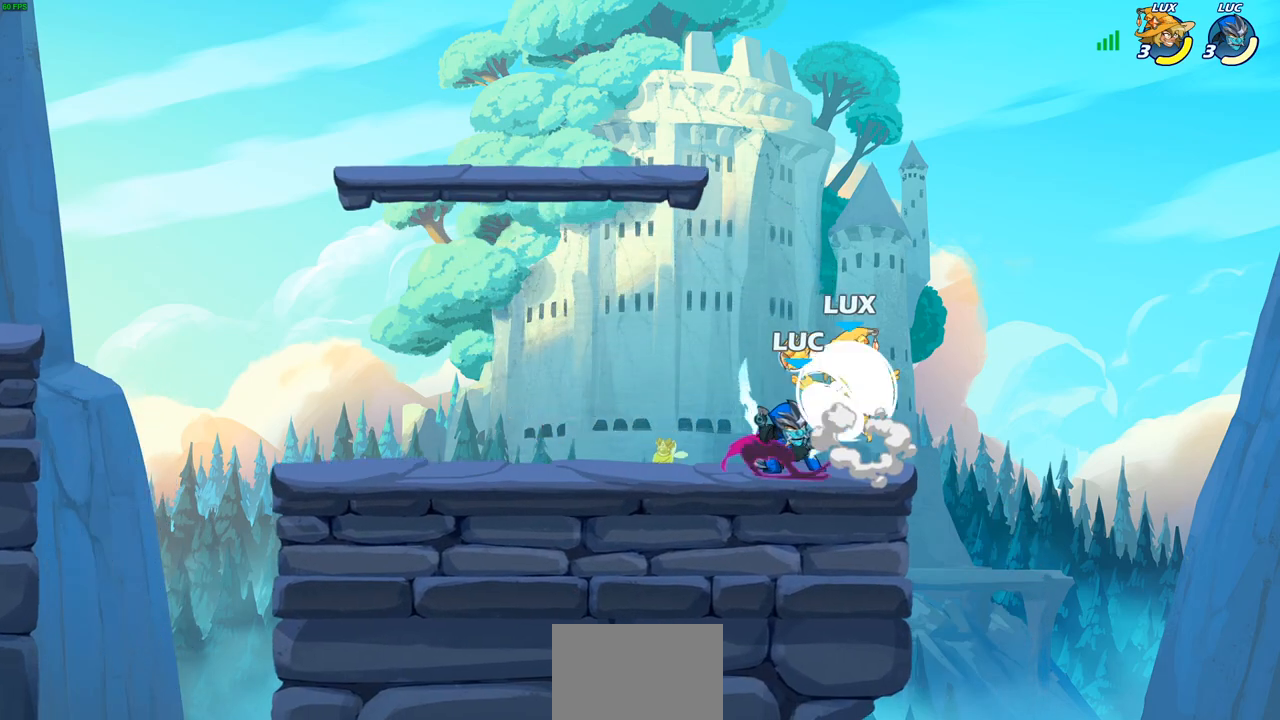
{"dt_ms": 500, "buttons": [], "left_stick": "center", "events": []}
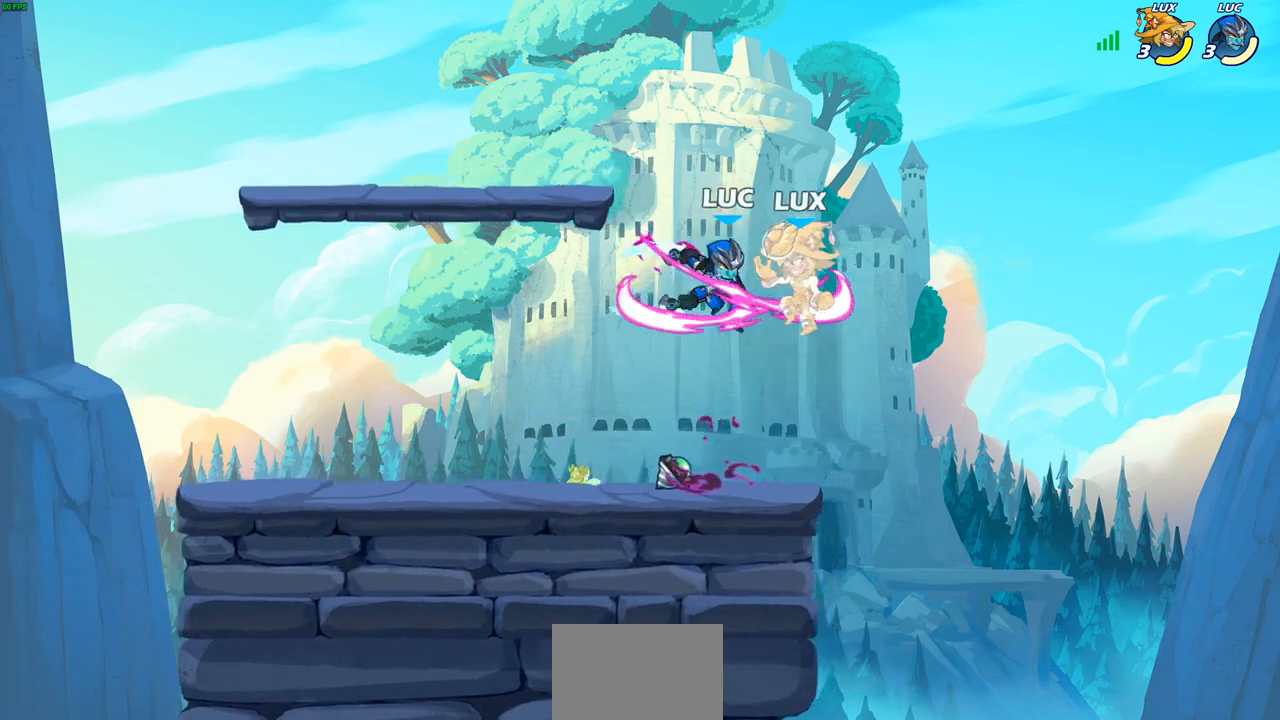
{"dt_ms": 500, "buttons": [], "left_stick": "center", "events": []}
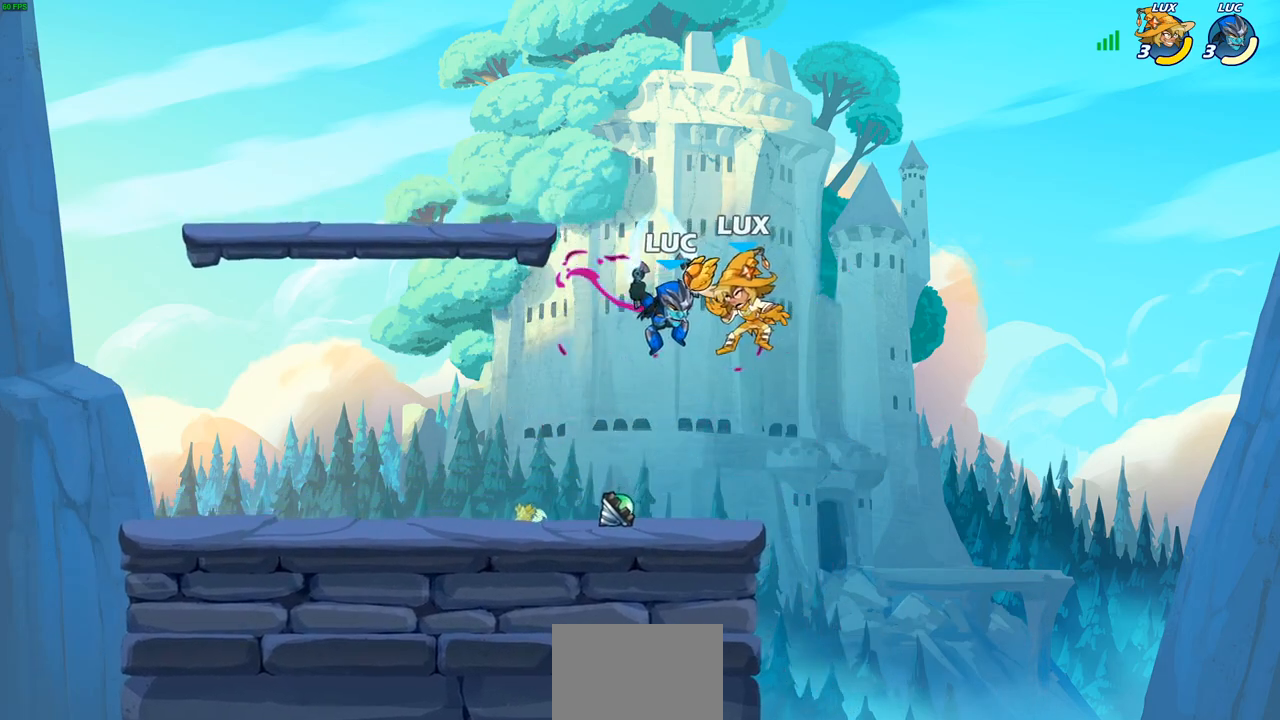
{"dt_ms": 500, "buttons": ["R1", "R2"], "left_stick": "up", "events": [[200, "left_stick", "up"], [333, "R1", "down"], [333, "R2", "down"]]}
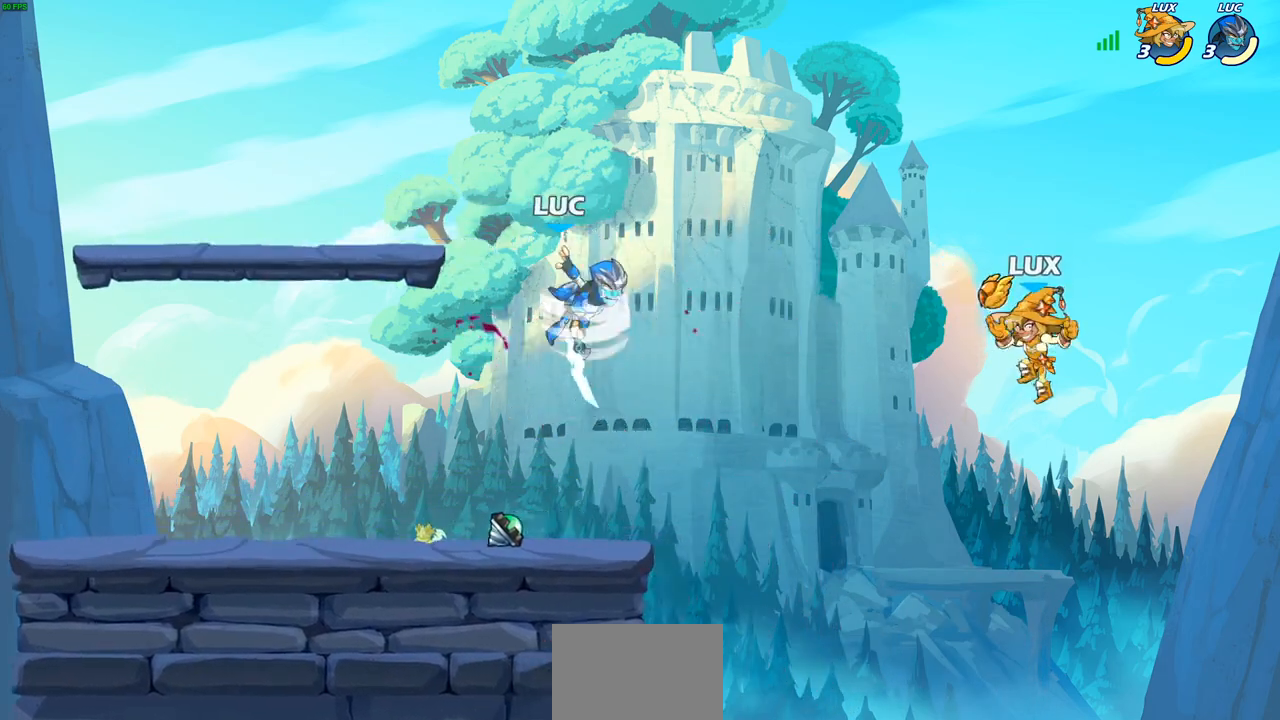
{"dt_ms": 500, "buttons": [], "left_stick": "down", "events": [[250, "R1", "up"], [250, "R2", "up"], [417, "left_stick", "right"], [483, "left_stick", "down"]]}
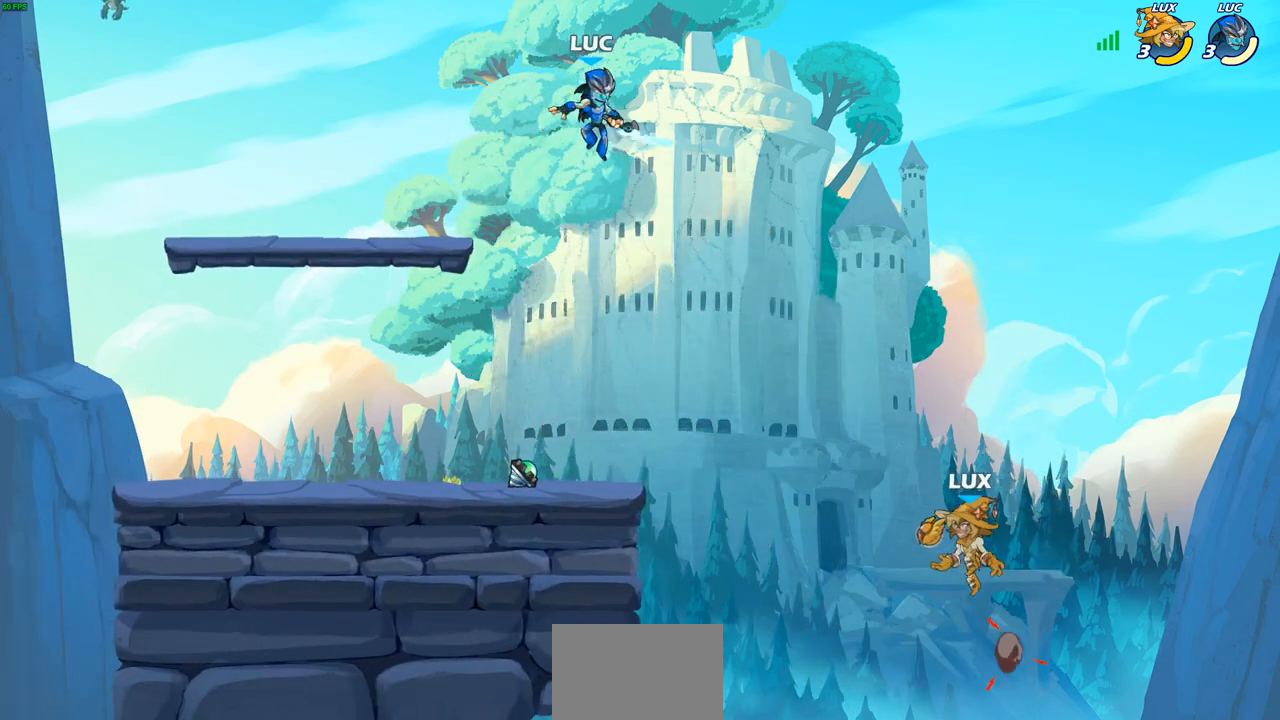
{"dt_ms": 500, "buttons": [], "left_stick": "right", "events": [[83, "left_stick", "down-right"], [267, "SQUARE", "down"], [267, "left_stick", "right"], [367, "SQUARE", "up"]]}
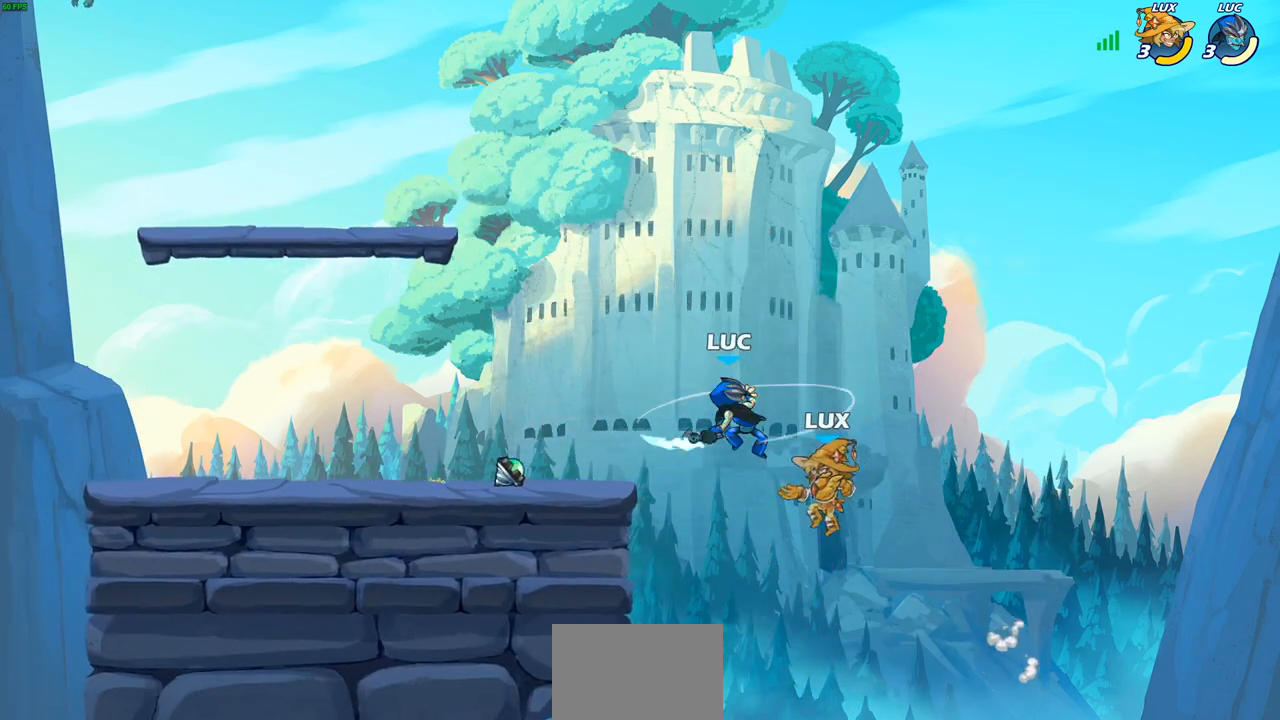
{"dt_ms": 500, "buttons": ["CROSS"], "left_stick": "left", "events": [[167, "left_stick", "left"], [400, "CROSS", "down"]]}
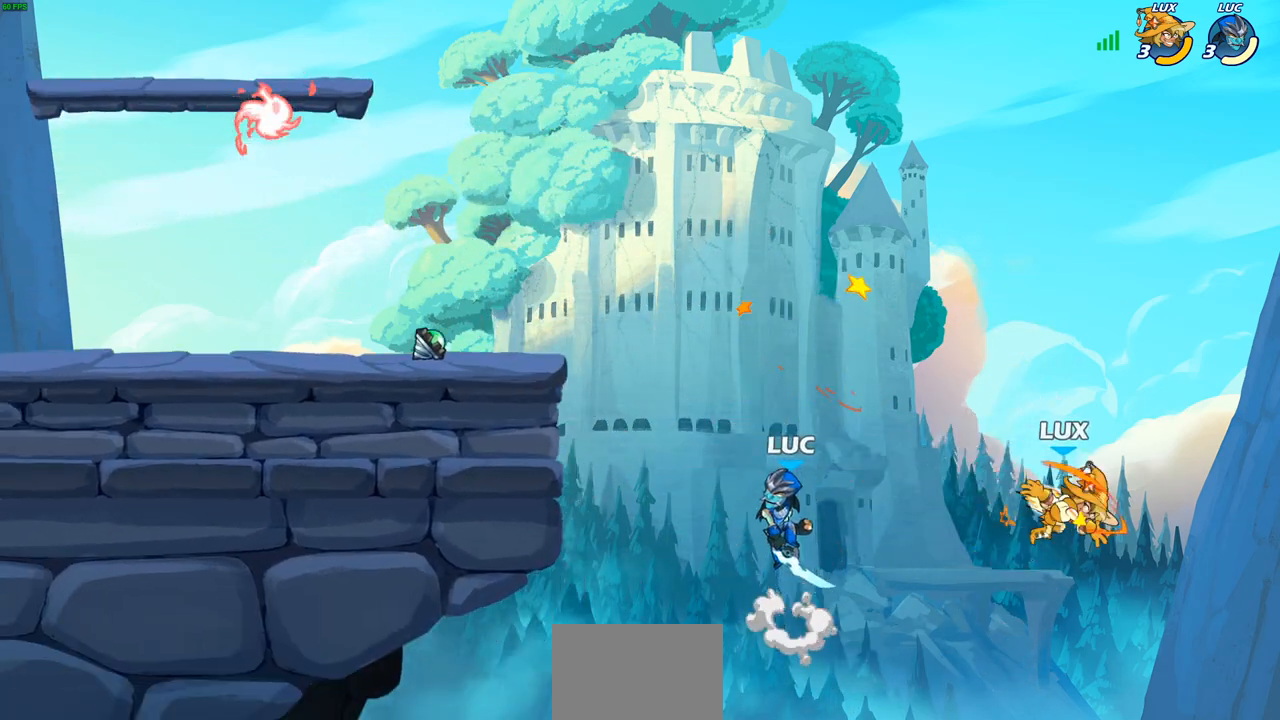
{"dt_ms": 500, "buttons": [], "left_stick": "left", "events": [[67, "CROSS", "up"]]}
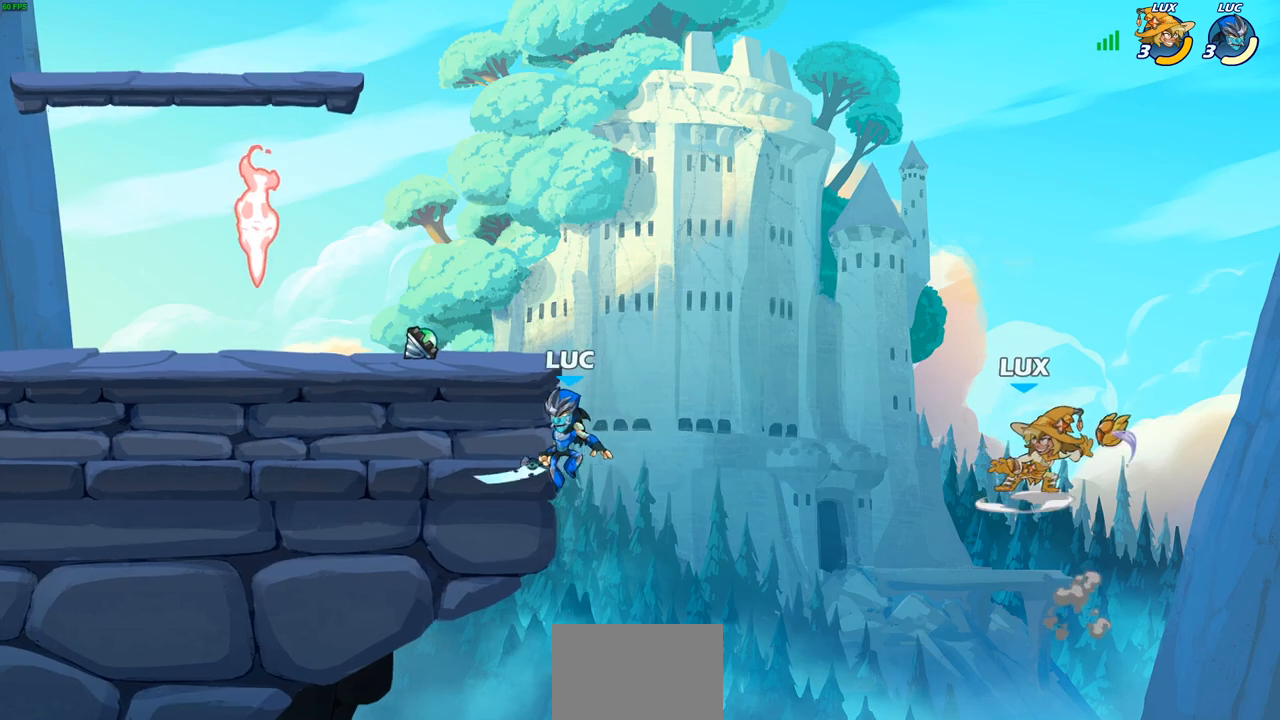
{"dt_ms": 500, "buttons": [], "left_stick": "right", "events": [[33, "left_stick", "right"], [83, "CROSS", "down"], [133, "SQUARE", "down"], [250, "CROSS", "up"], [267, "SQUARE", "up"]]}